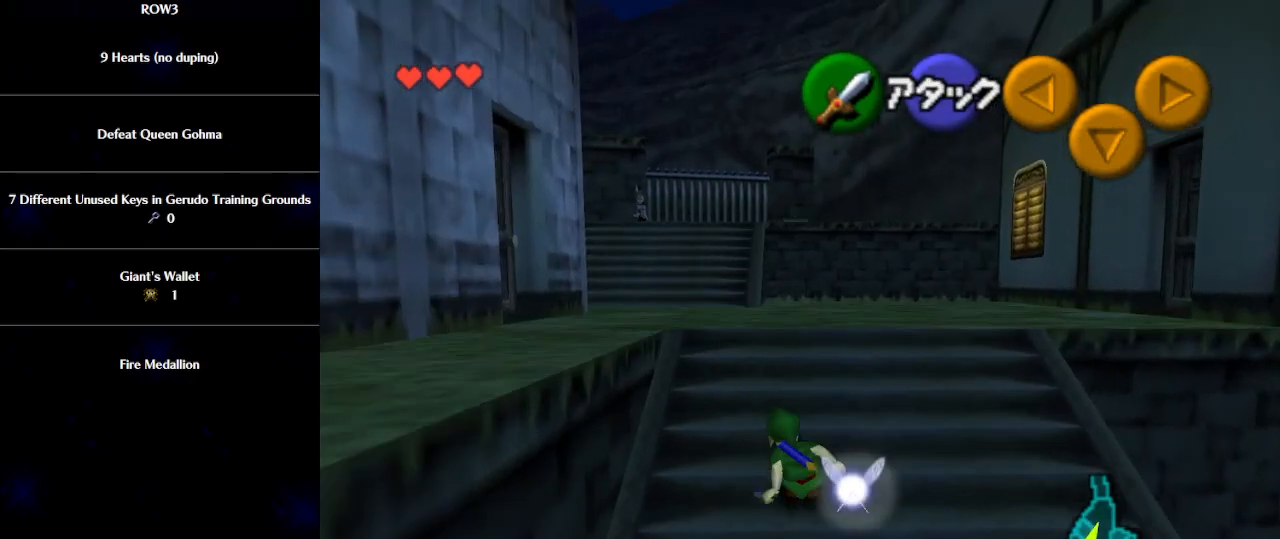
Gameplay with a controller (Nintendo layout); each line is a JSON object with the inputs held at the frame after it. "events" lists button and stick changes between this image and that frame as [ms after this image, input, new state], when the widget could be followed in between. Not read: L3 R3 right_stick.
{"buttons": [], "left_stick": "up", "events": [[17, "A", "down"], [150, "A", "up"], [150, "L1", "down"], [333, "L1", "up"]]}
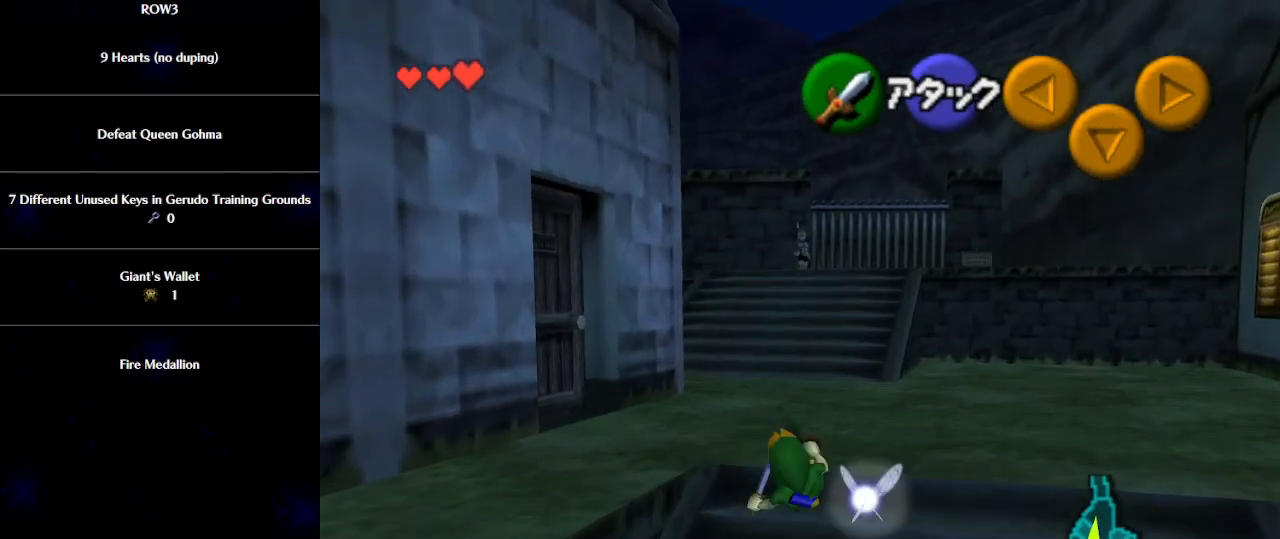
{"buttons": ["L1"], "left_stick": "up", "events": [[283, "A", "down"], [367, "A", "up"], [400, "L1", "down"]]}
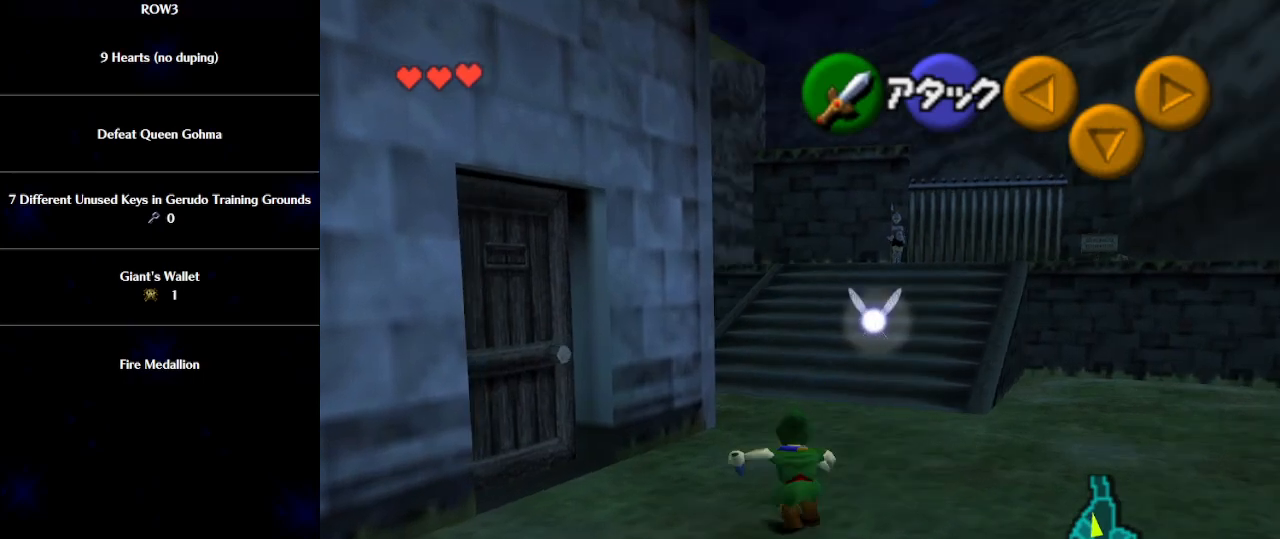
{"buttons": [], "left_stick": "up-left", "events": [[50, "L1", "up"], [433, "left_stick", "up-left"]]}
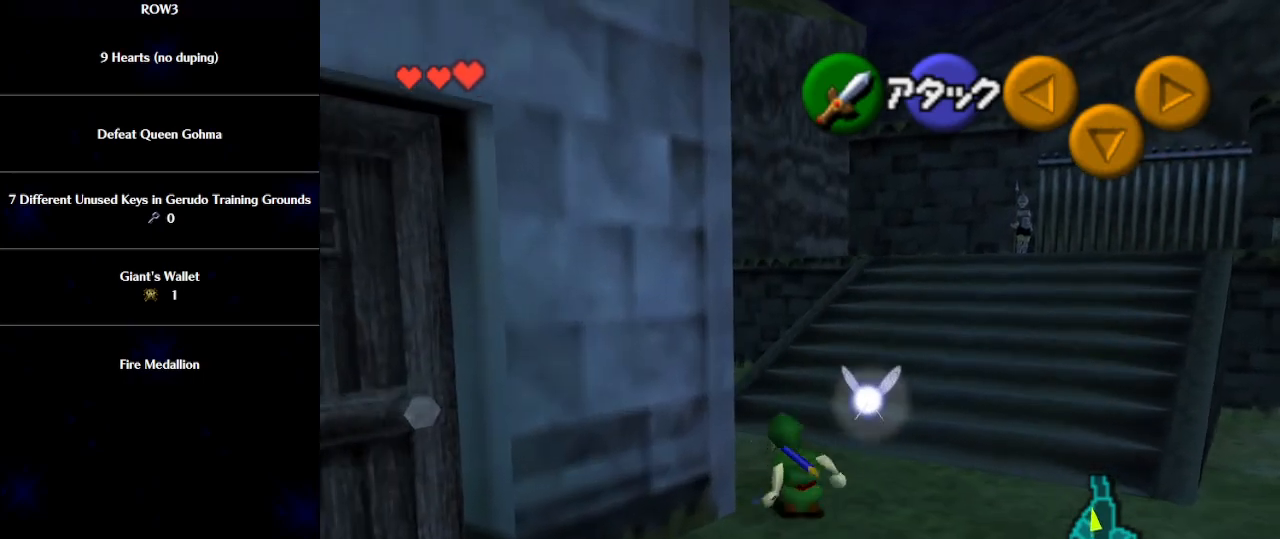
{"buttons": ["L1"], "left_stick": "up", "events": [[183, "A", "down"], [250, "A", "up"], [283, "L1", "down"], [333, "left_stick", "up"]]}
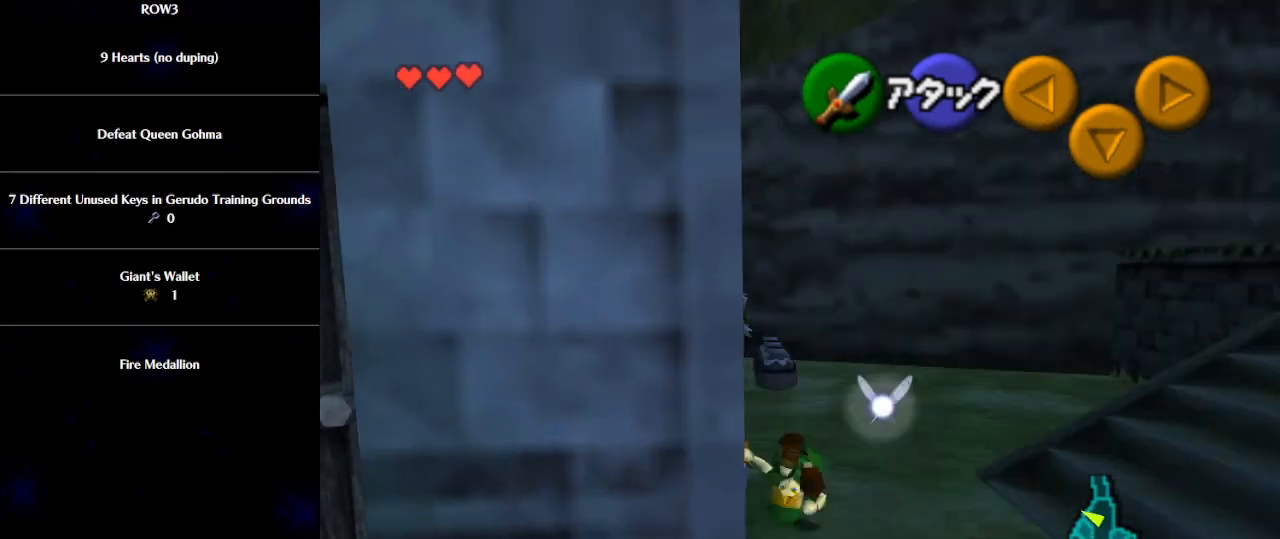
{"buttons": ["L1"], "left_stick": "up", "events": []}
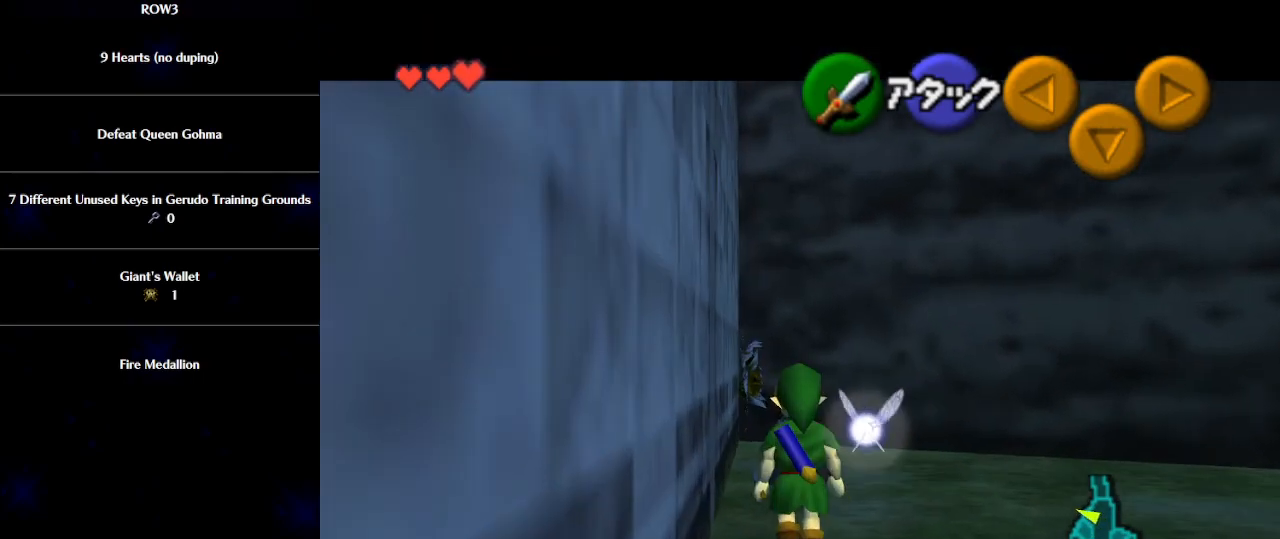
{"buttons": [], "left_stick": "center", "events": [[33, "A", "down"], [100, "A", "up"], [267, "L1", "up"], [500, "left_stick", "center"]]}
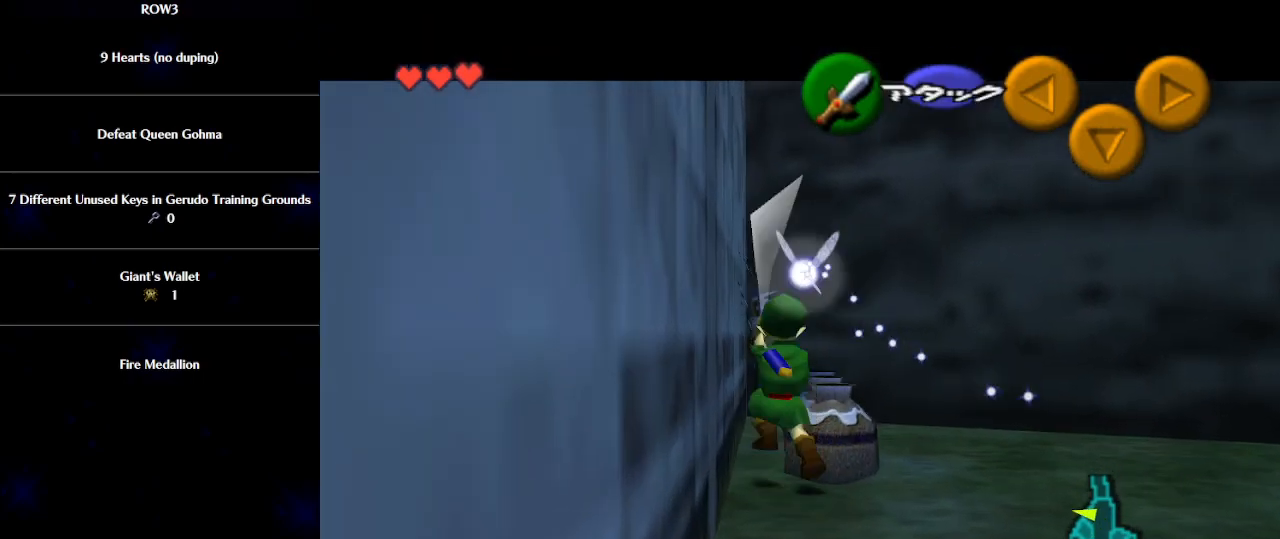
{"buttons": [], "left_stick": "up", "events": [[250, "left_stick", "up"]]}
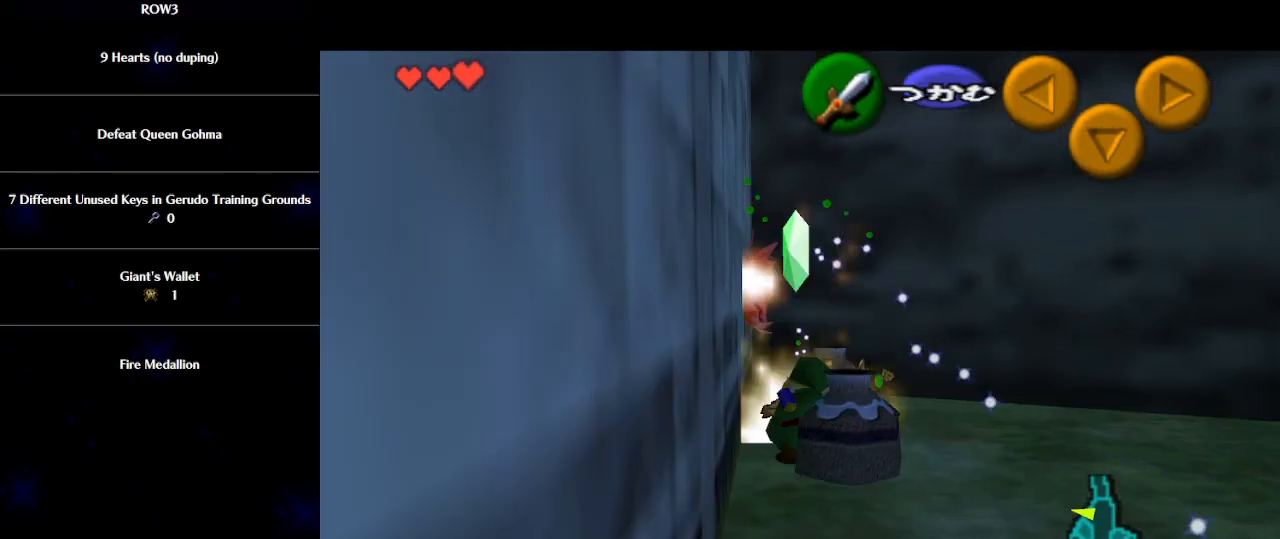
{"buttons": [], "left_stick": "up", "events": []}
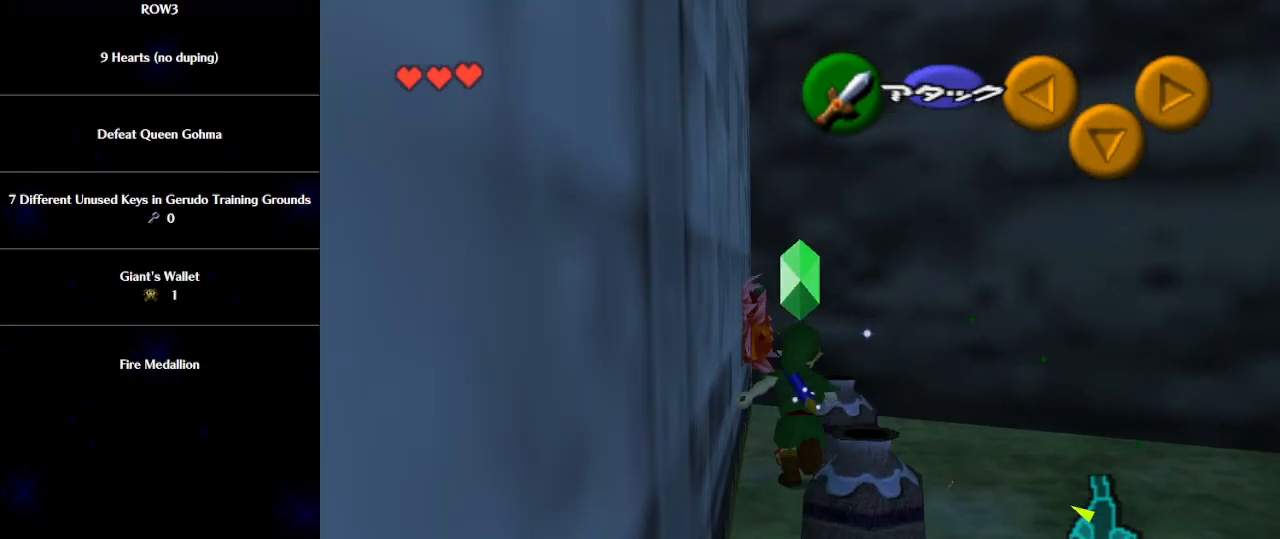
{"buttons": ["A", "L1"], "left_stick": "left", "events": [[117, "left_stick", "left"], [267, "L1", "down"], [300, "left_stick", "center"], [400, "left_stick", "left"], [500, "A", "down"]]}
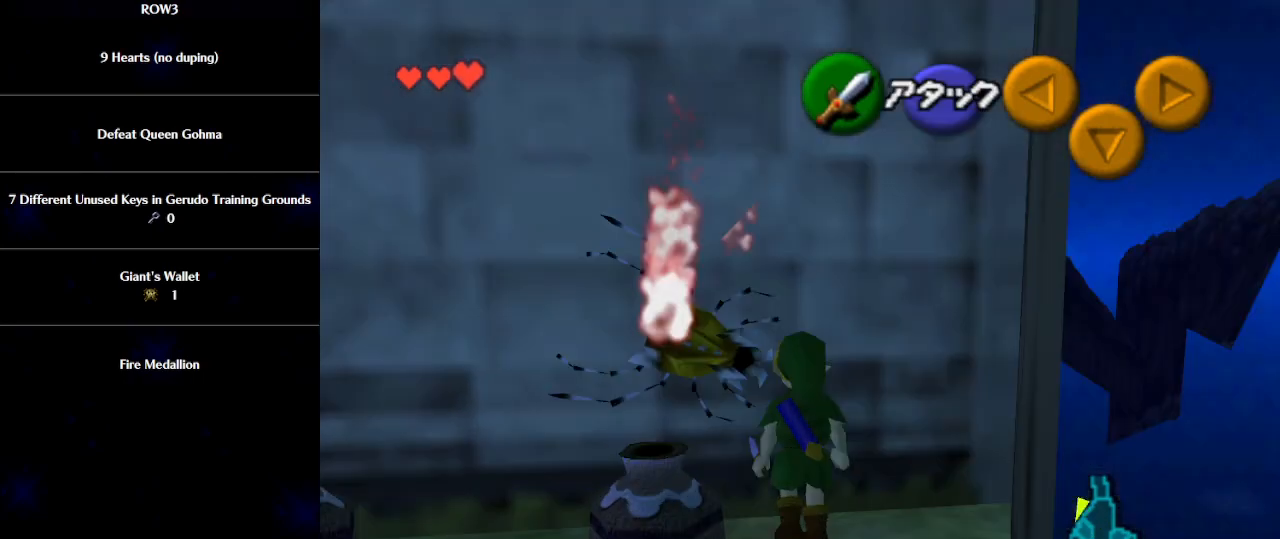
{"buttons": ["L1"], "left_stick": "left", "events": [[33, "A", "up"]]}
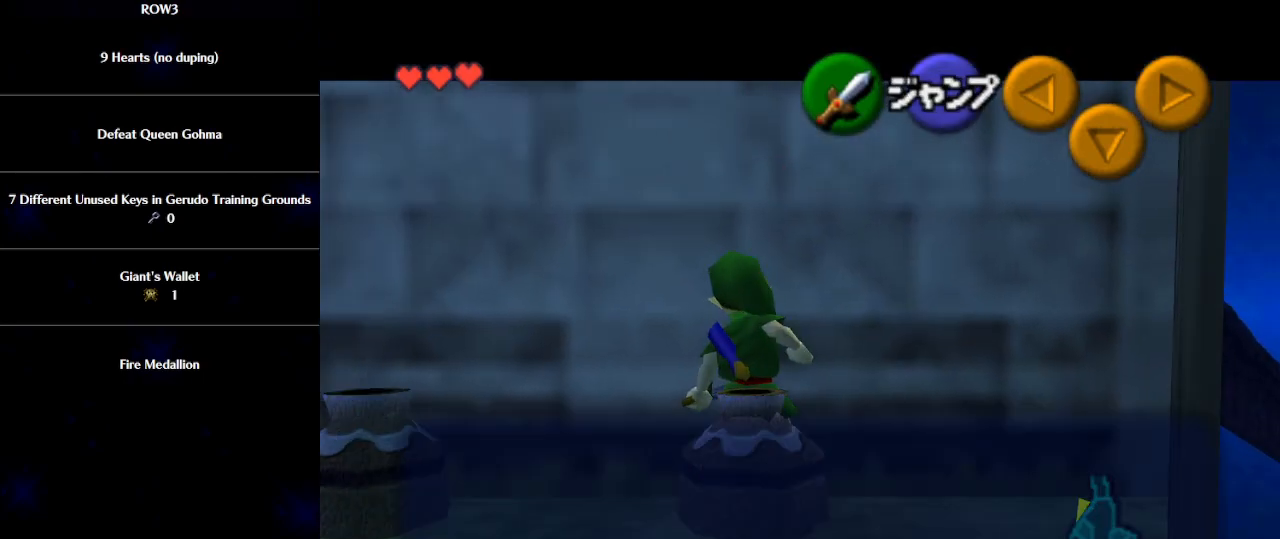
{"buttons": ["L1"], "left_stick": "left", "events": [[183, "B", "down"], [217, "B", "up"], [283, "A", "down"], [333, "A", "up"]]}
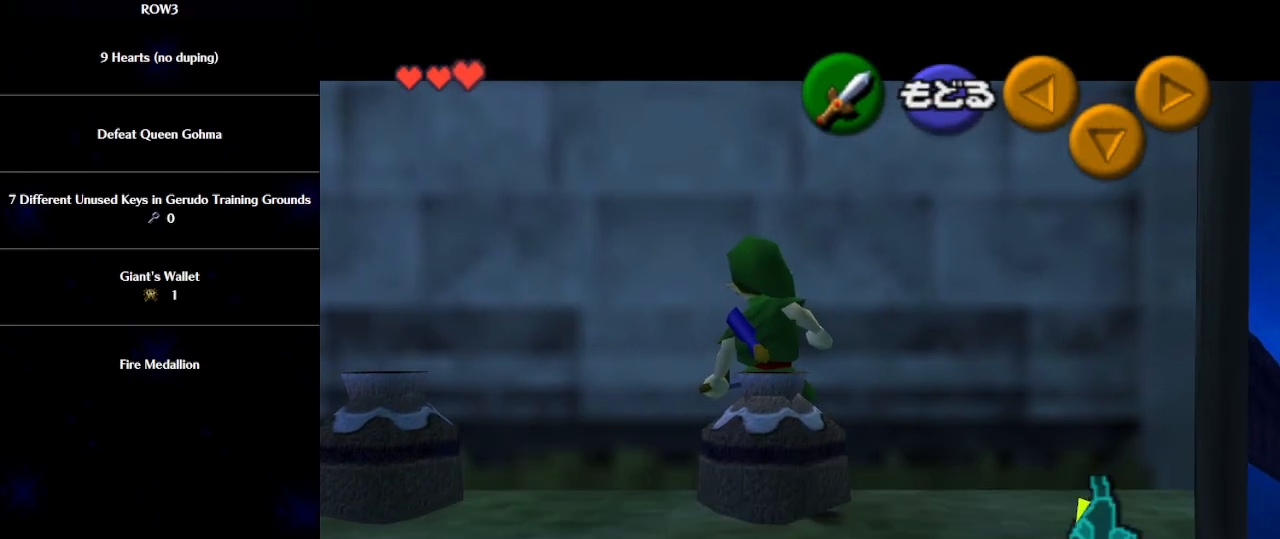
{"buttons": ["L1"], "left_stick": "left", "events": []}
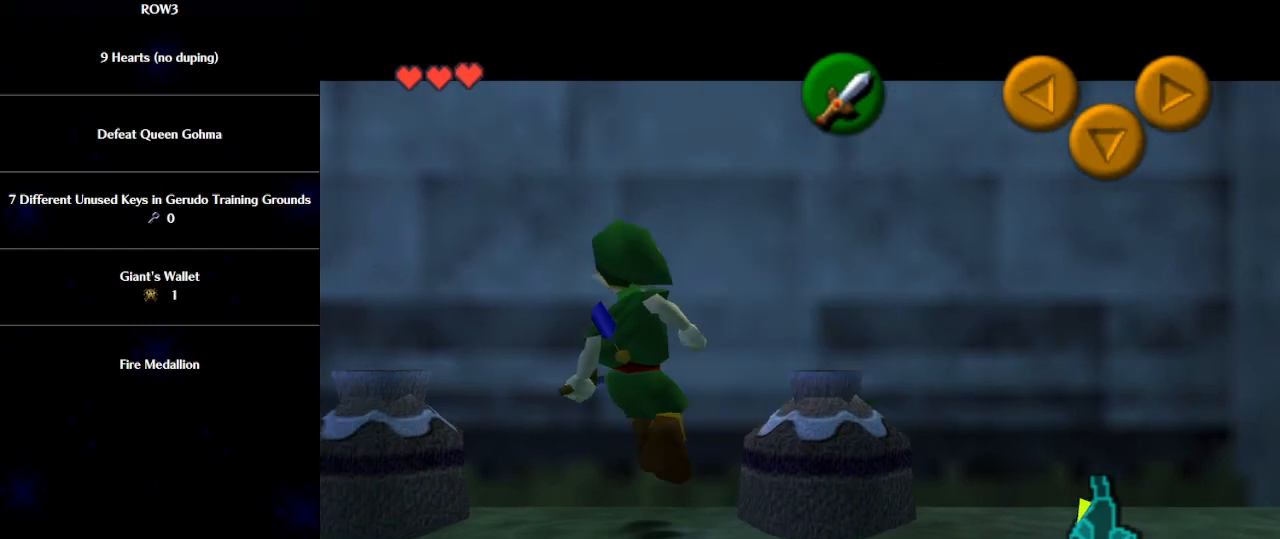
{"buttons": ["L1"], "left_stick": "left", "events": [[83, "A", "down"], [117, "A", "up"], [433, "A", "down"], [500, "A", "up"]]}
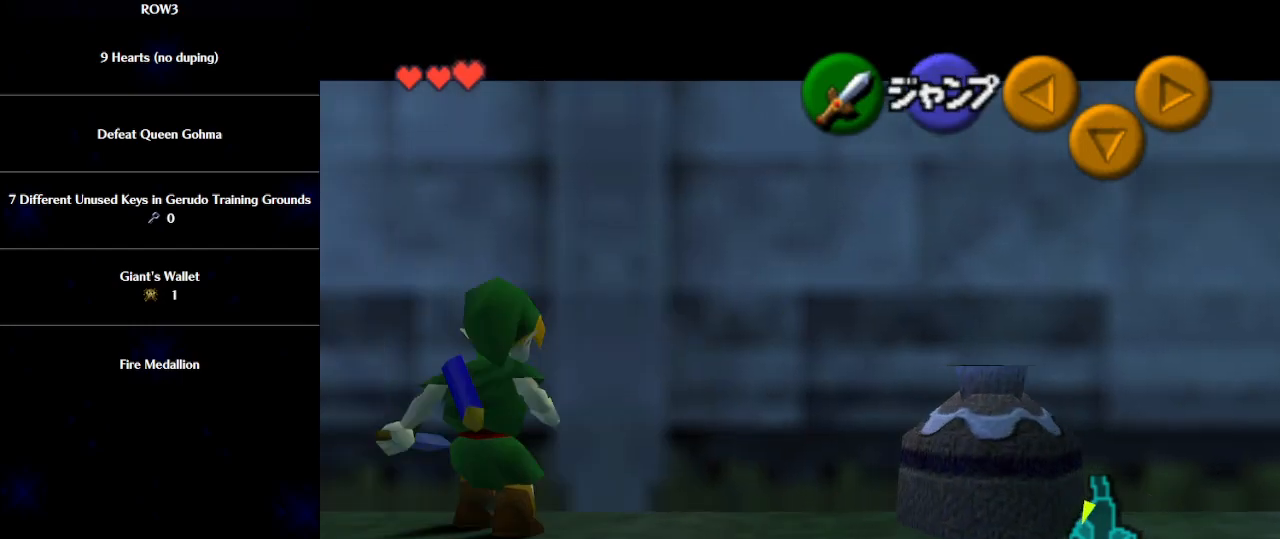
{"buttons": ["L1"], "left_stick": "left", "events": [[300, "A", "down"], [333, "A", "up"]]}
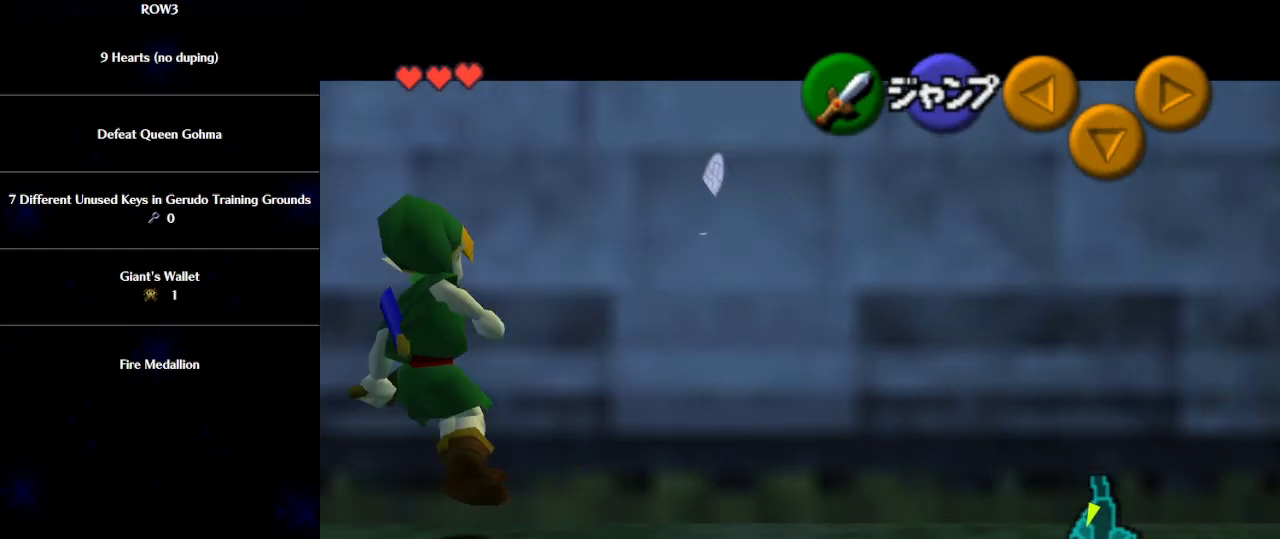
{"buttons": ["A"], "left_stick": "up-left", "events": [[150, "L1", "up"], [183, "left_stick", "up-left"], [467, "A", "down"]]}
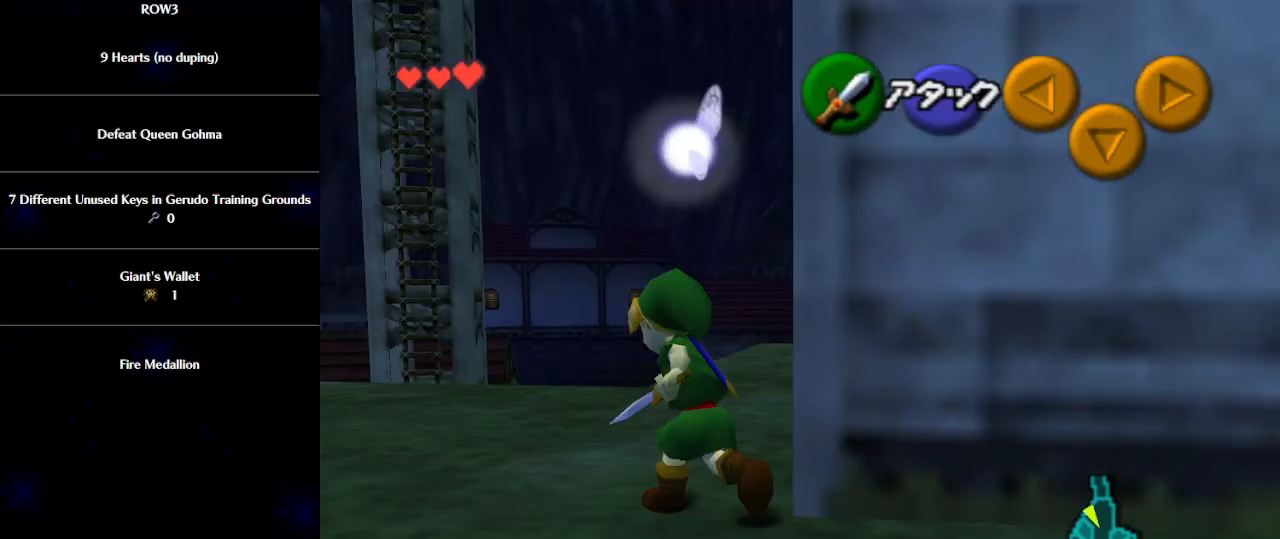
{"buttons": [], "left_stick": "up-left", "events": [[50, "A", "up"]]}
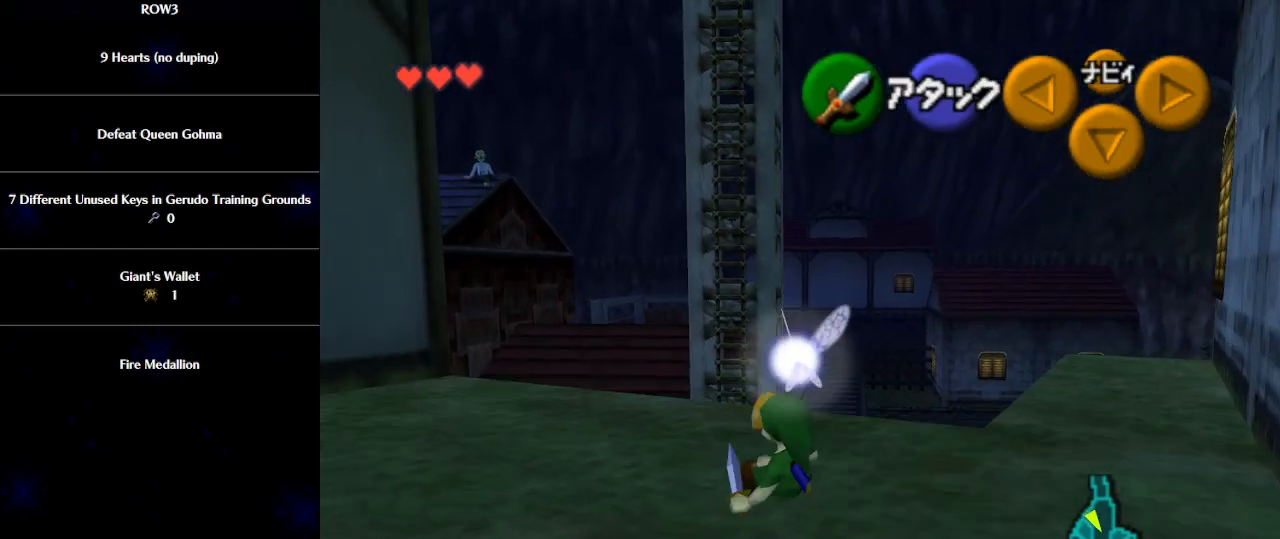
{"buttons": [], "left_stick": "up", "events": [[50, "left_stick", "up"], [233, "A", "down"], [300, "A", "up"]]}
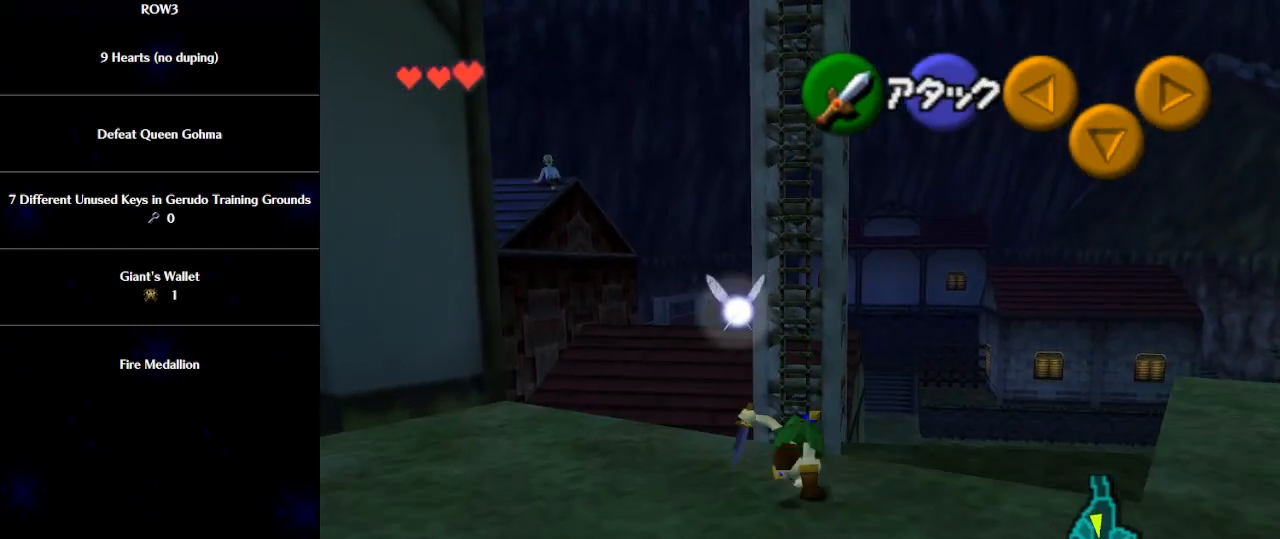
{"buttons": [], "left_stick": "up", "events": []}
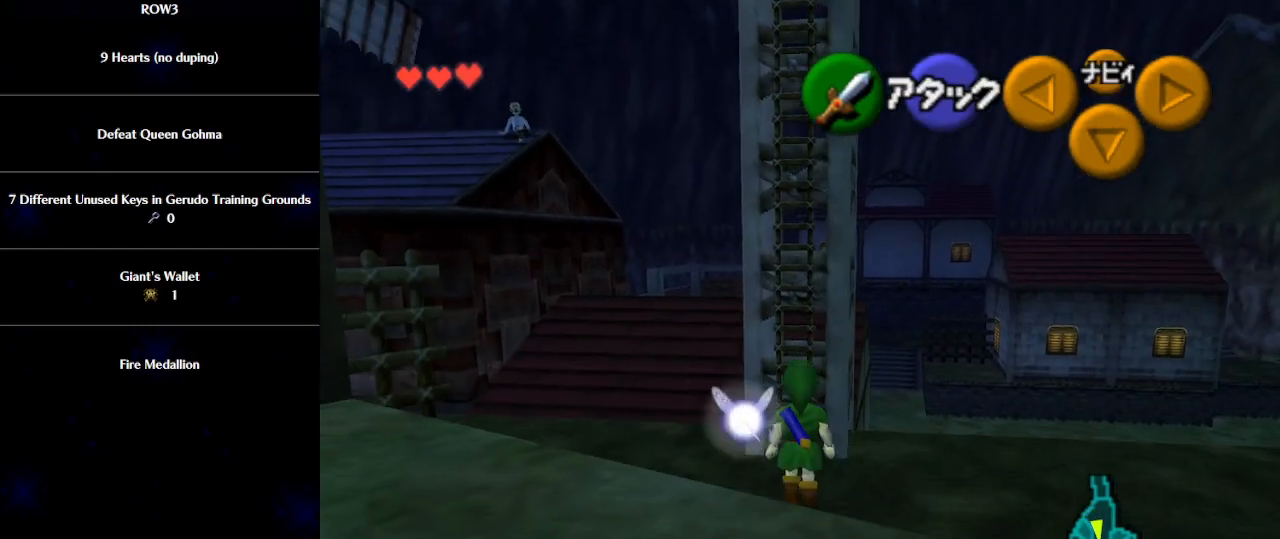
{"buttons": [], "left_stick": "up", "events": []}
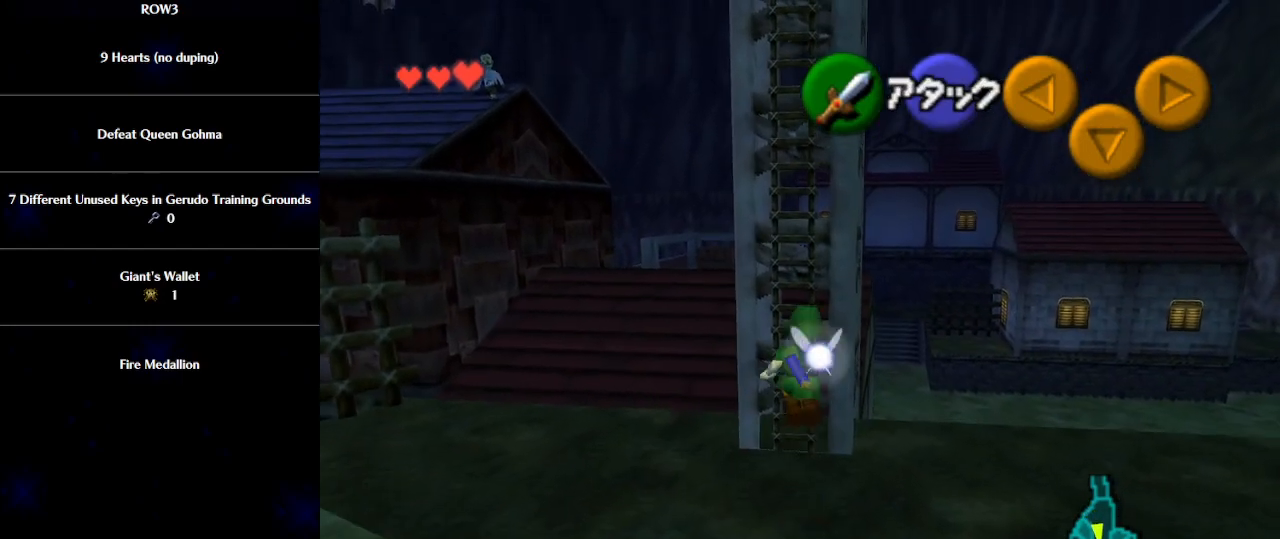
{"buttons": [], "left_stick": "up", "events": []}
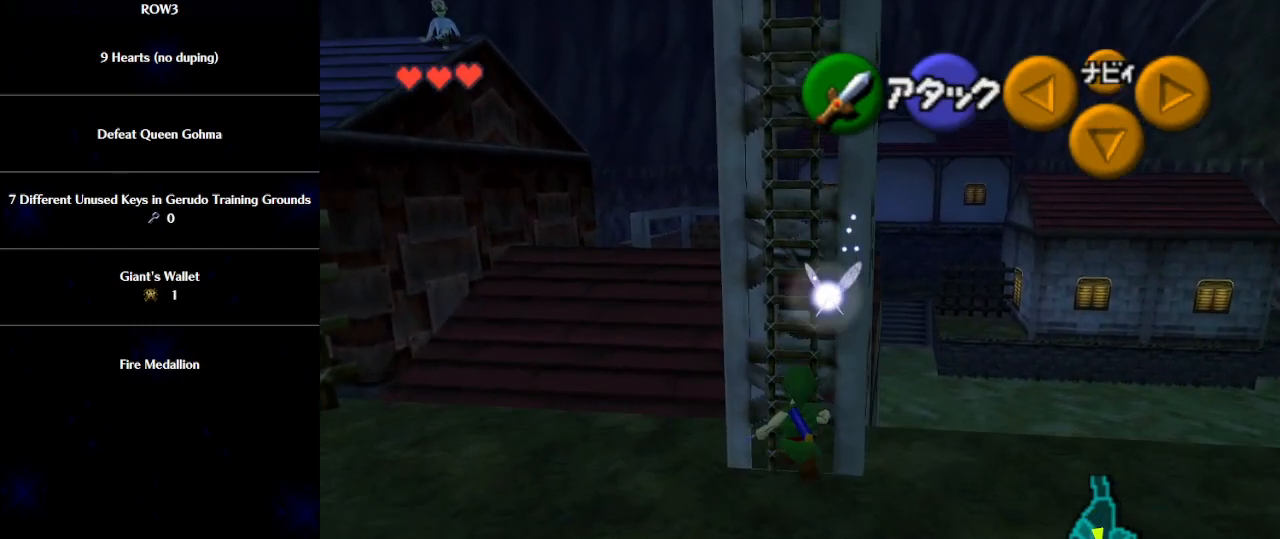
{"buttons": [], "left_stick": "up", "events": []}
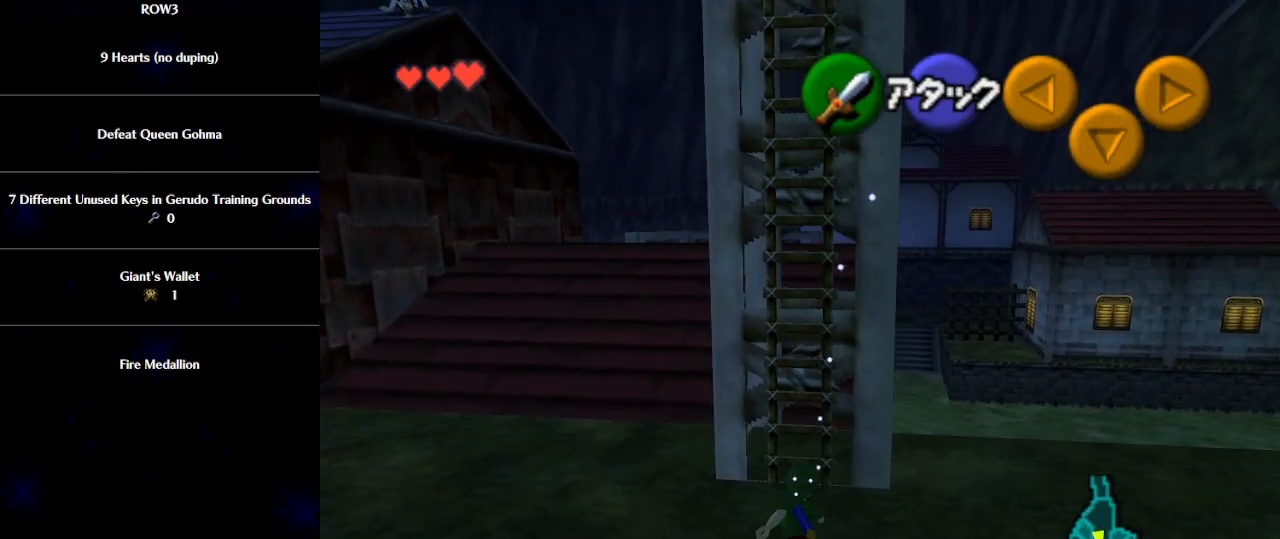
{"buttons": ["L1"], "left_stick": "up", "events": [[433, "L1", "down"]]}
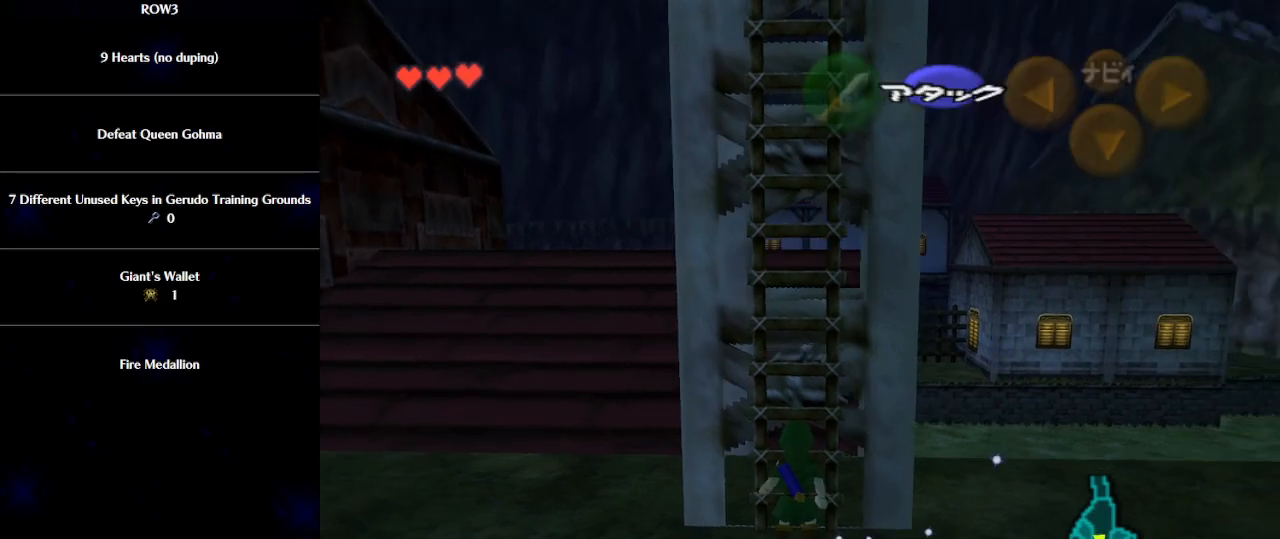
{"buttons": [], "left_stick": "up", "events": [[50, "L1", "up"], [183, "L1", "down"], [333, "L1", "up"]]}
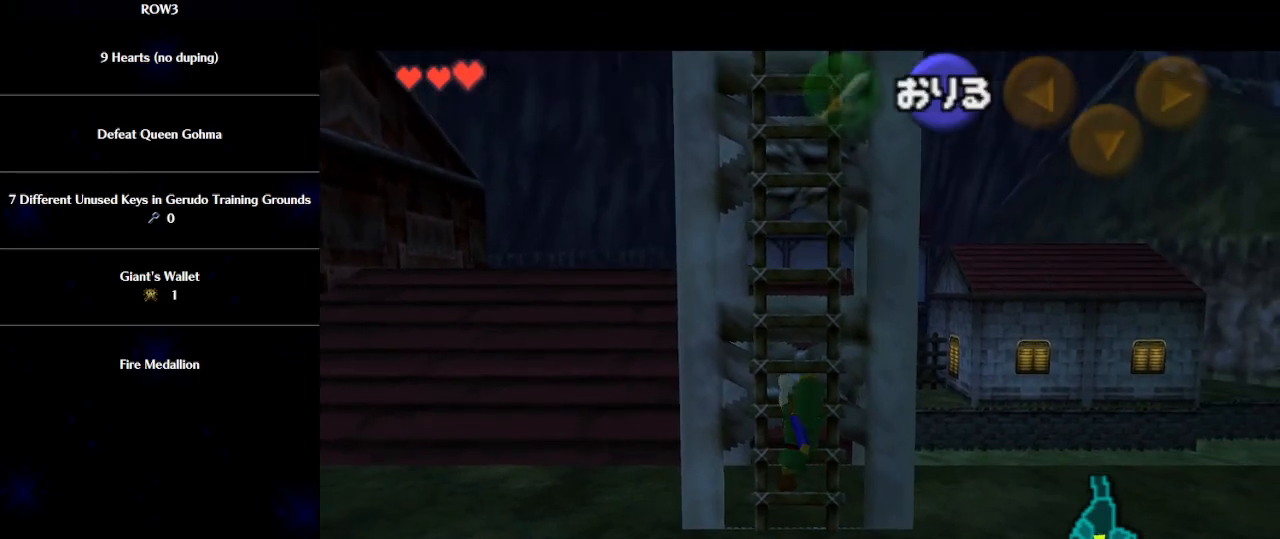
{"buttons": [], "left_stick": "up", "events": []}
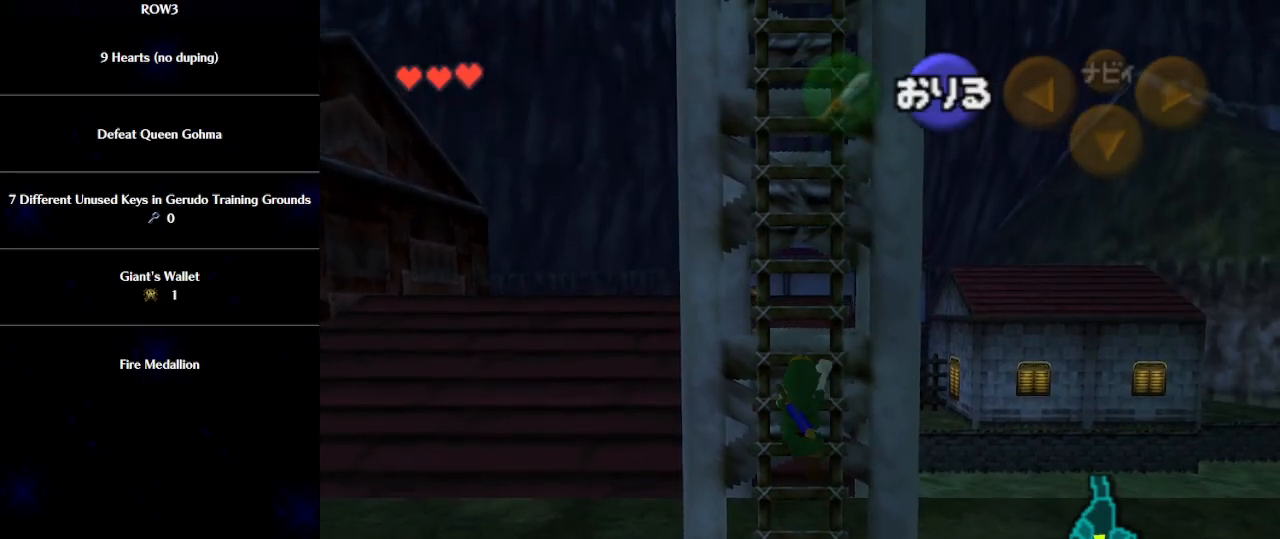
{"buttons": [], "left_stick": "up", "events": []}
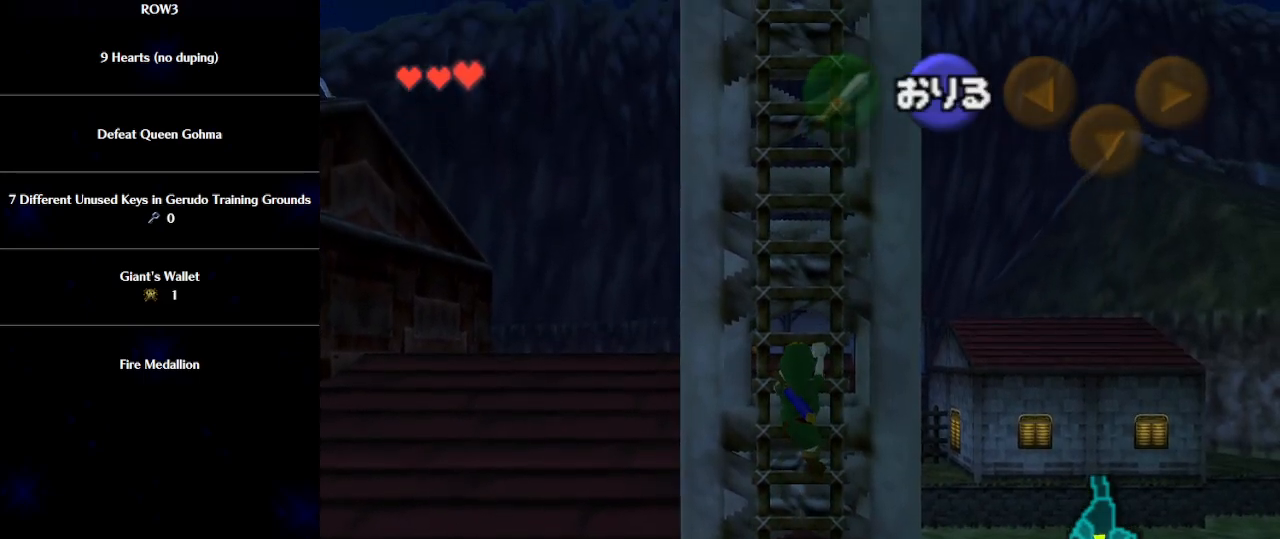
{"buttons": [], "left_stick": "up", "events": []}
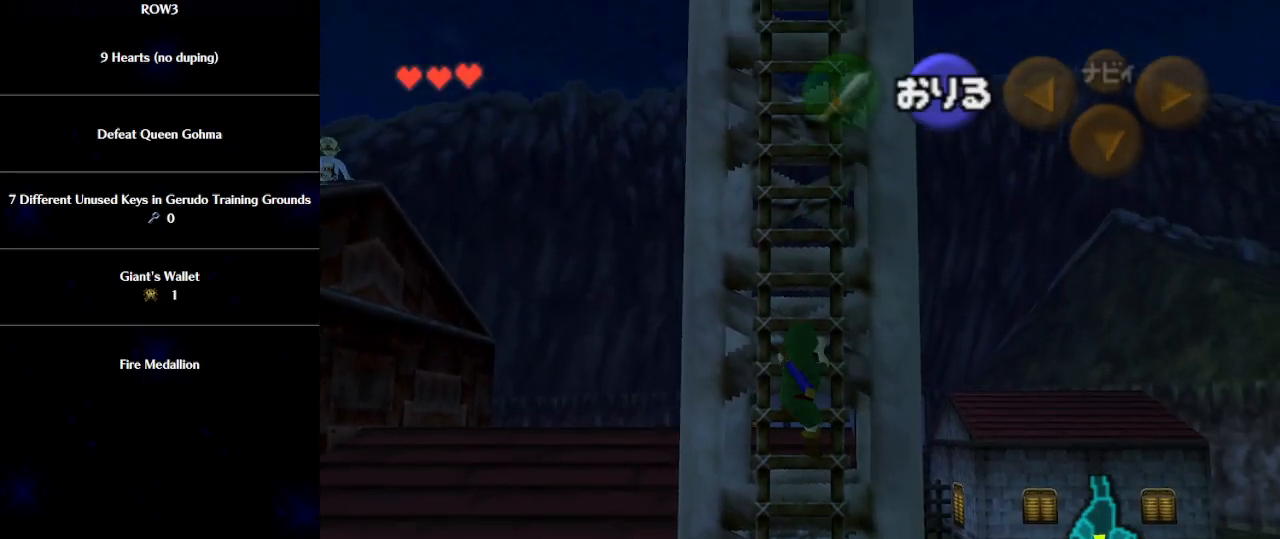
{"buttons": [], "left_stick": "up", "events": []}
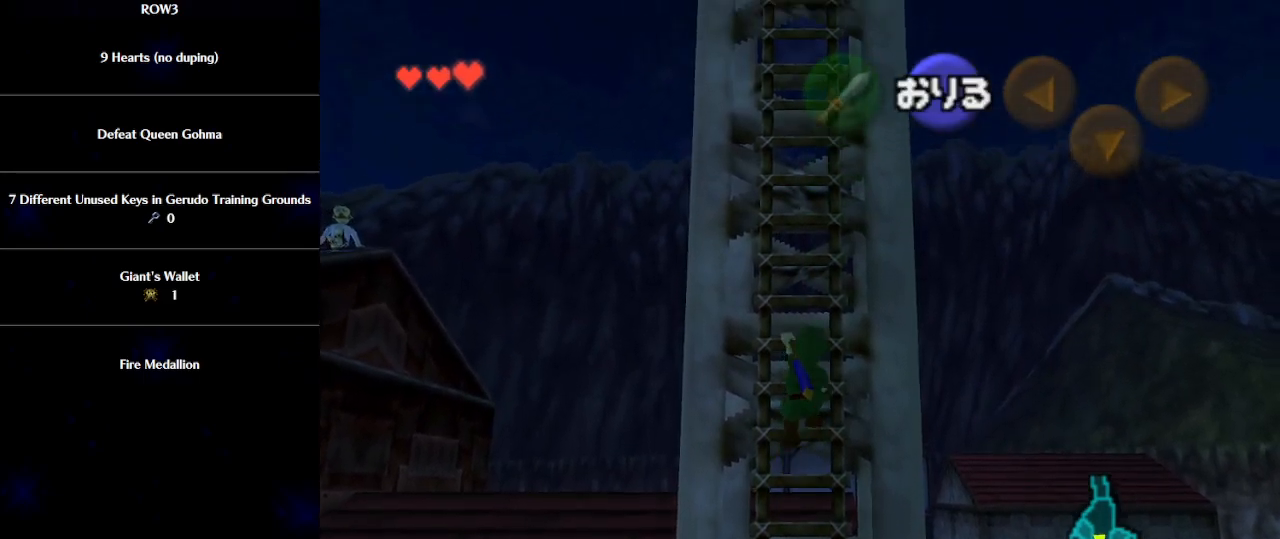
{"buttons": [], "left_stick": "up", "events": []}
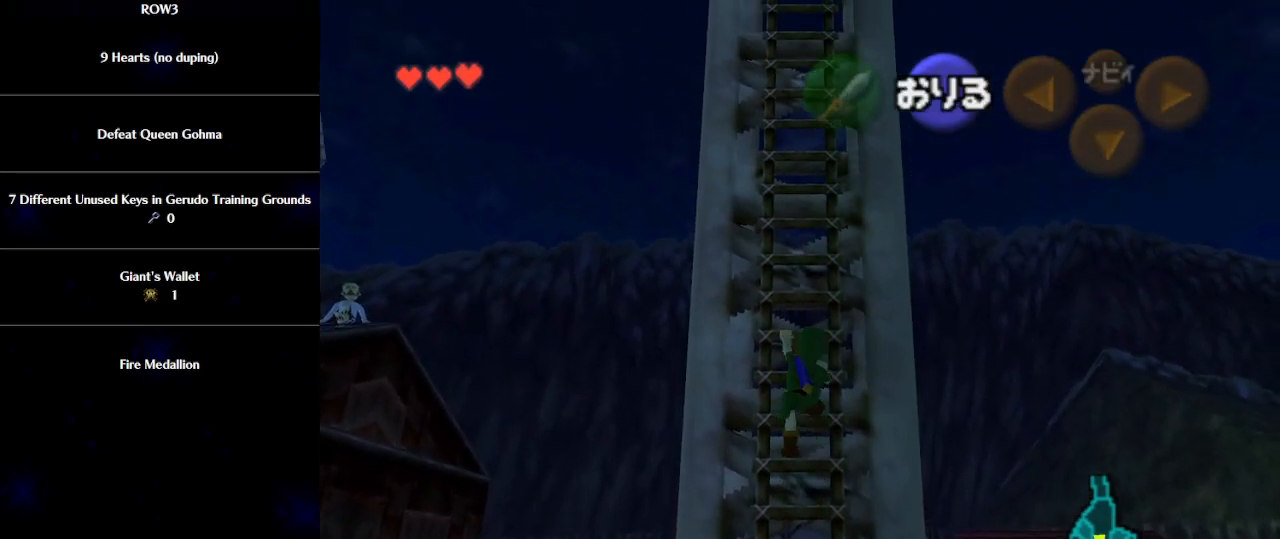
{"buttons": [], "left_stick": "up", "events": []}
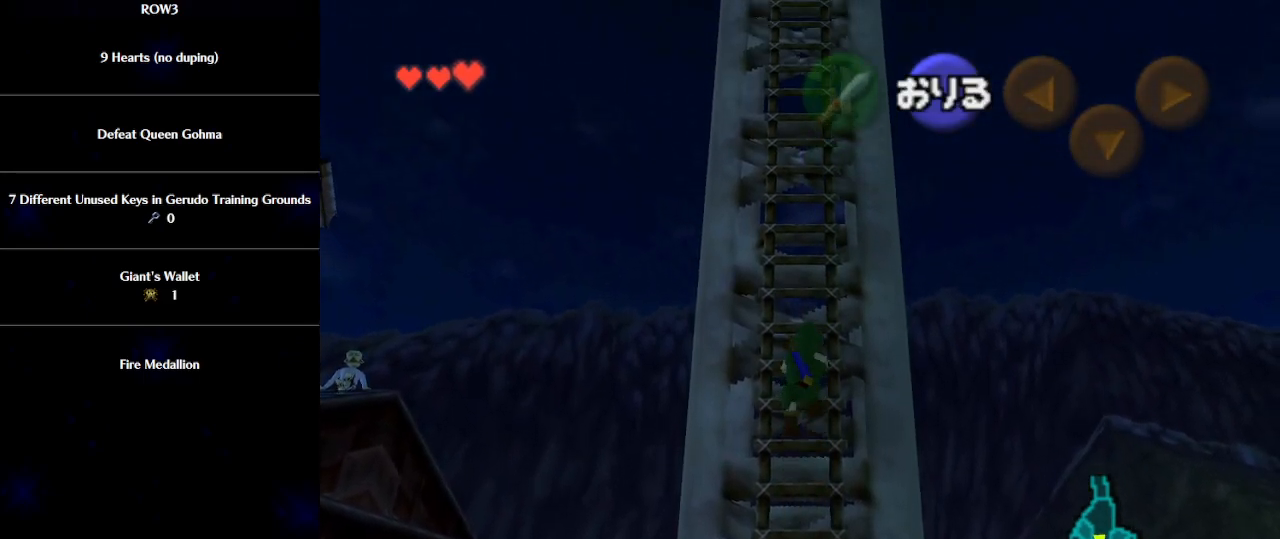
{"buttons": [], "left_stick": "up", "events": []}